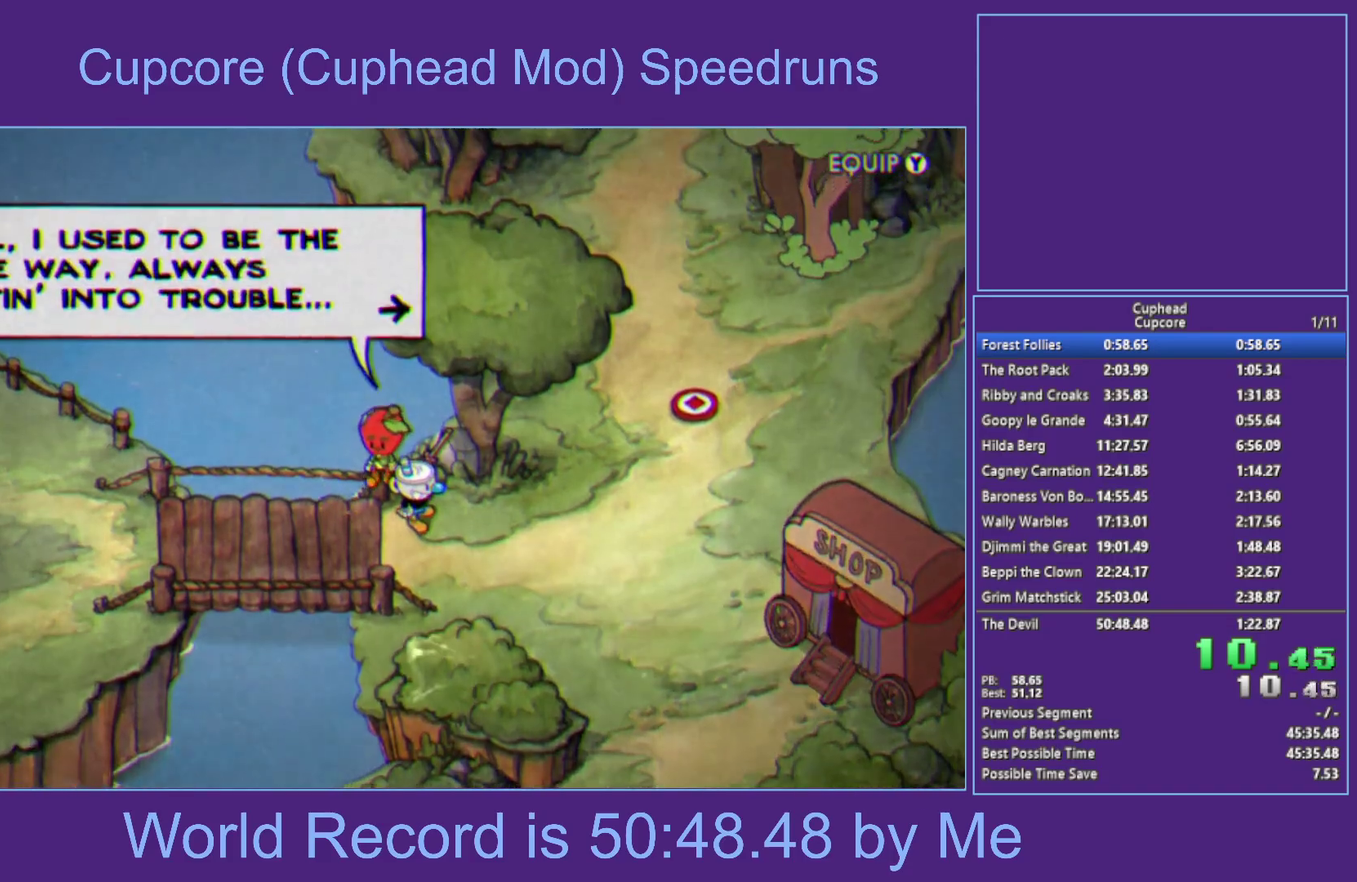
Gameplay with a controller (Xbox layout); each line is a JSON object with the inputs held at the frame after it. "events" lists button and stick changes between this image and that frame as [ms after this image, input, new state], when the widget could be followed in between.
{"buttons": ["A"], "left_stick": "right", "right_stick": "center", "events": [[50, "A", "down"], [250, "A", "up"], [350, "A", "down"]]}
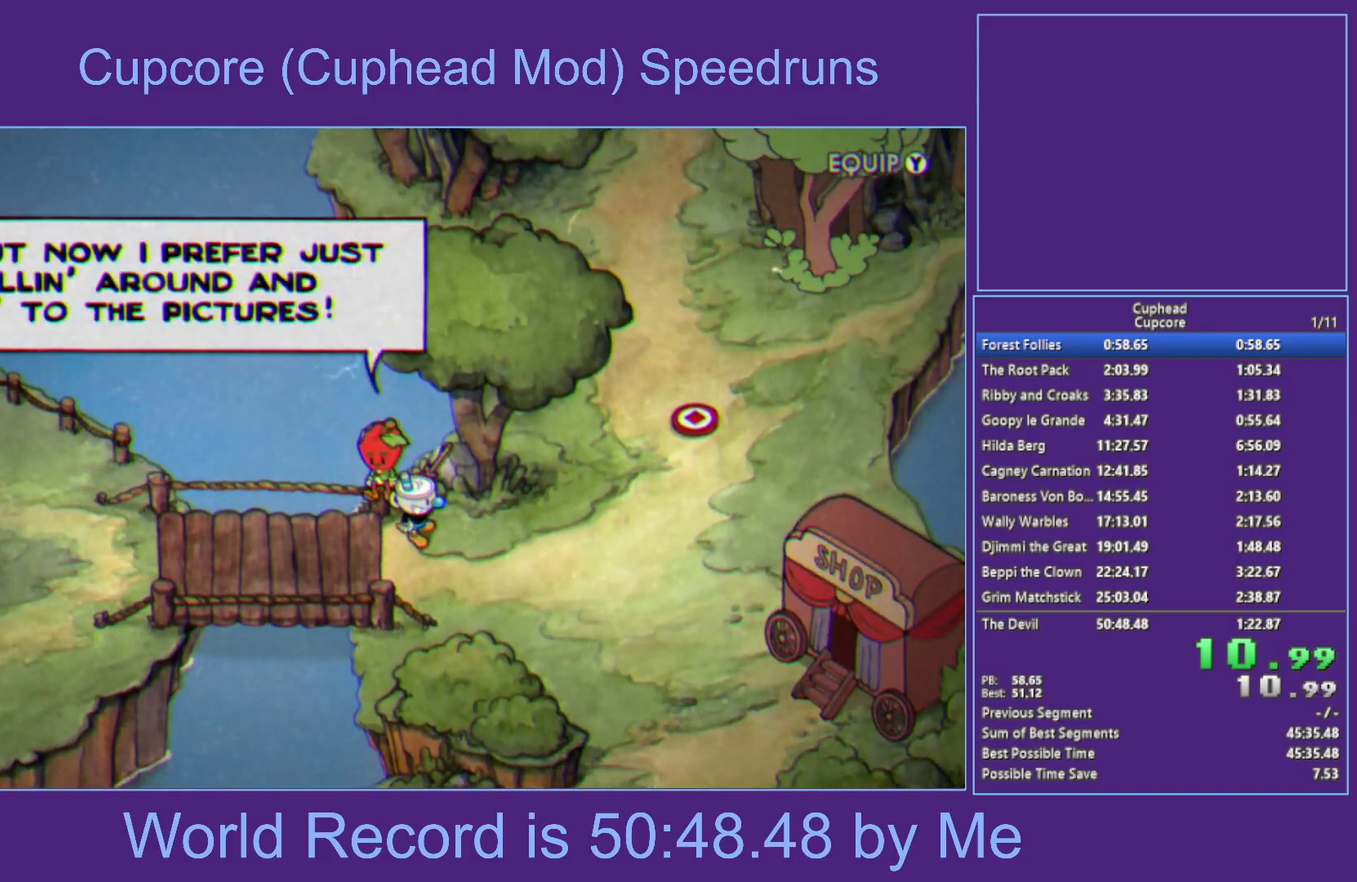
{"buttons": ["A"], "left_stick": "right", "right_stick": "center", "events": [[50, "A", "up"], [150, "A", "down"], [367, "A", "up"], [450, "A", "down"]]}
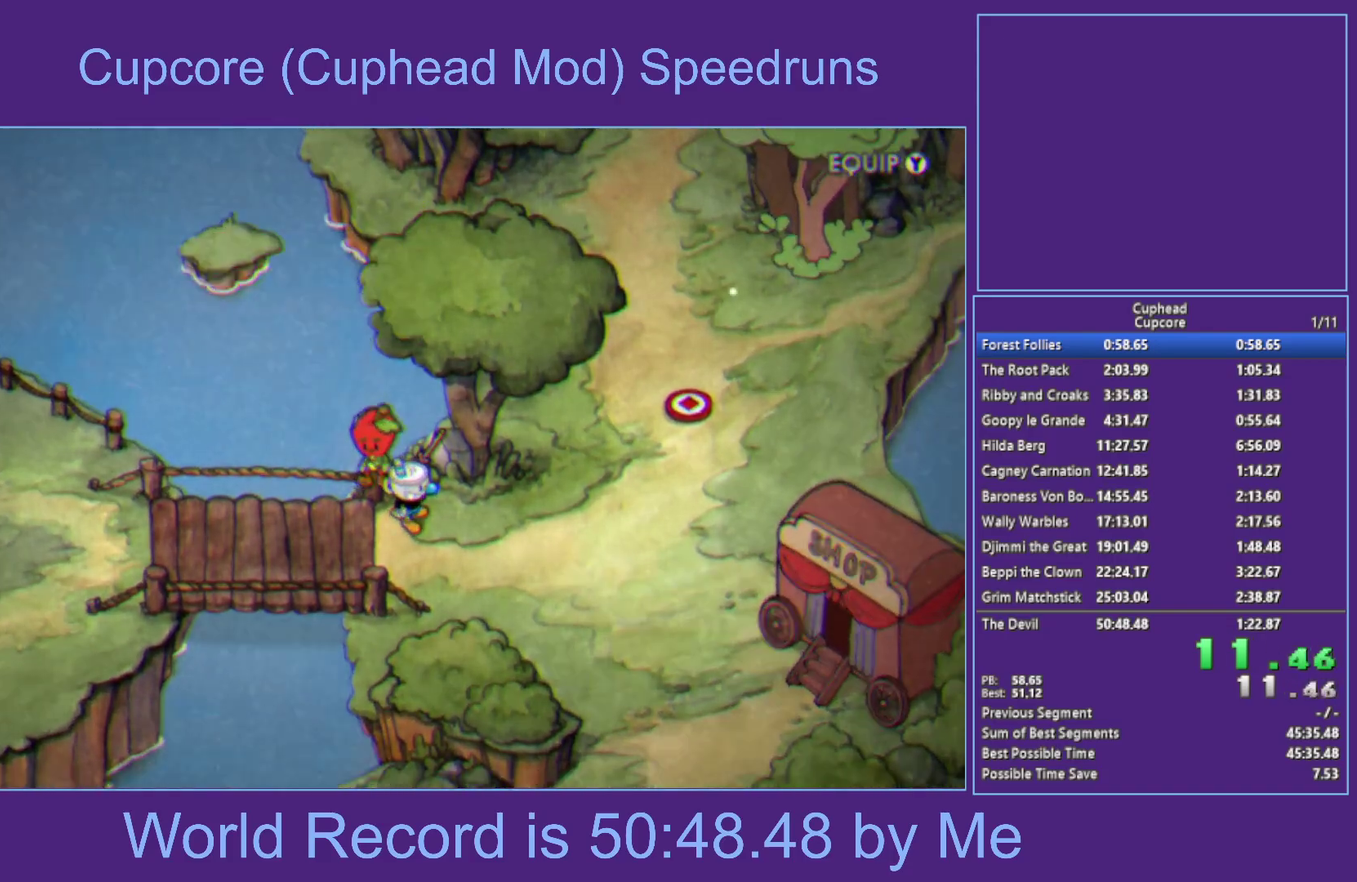
{"buttons": [], "left_stick": "right", "right_stick": "center", "events": [[100, "A", "up"], [183, "A", "down"], [300, "A", "up"], [367, "A", "down"], [483, "A", "up"]]}
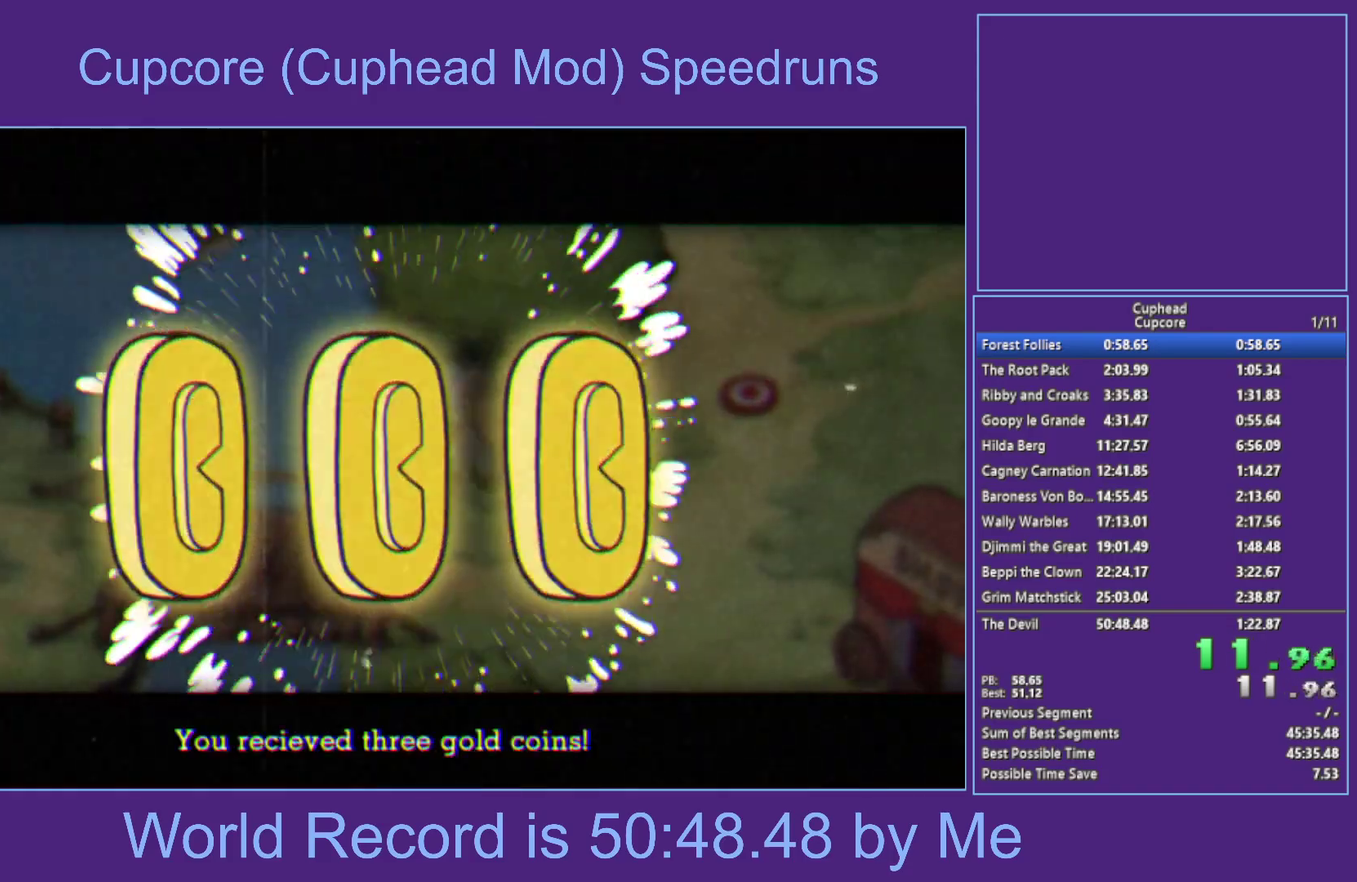
{"buttons": ["A"], "left_stick": "right", "right_stick": "center", "events": [[83, "A", "down"], [183, "A", "up"], [267, "A", "down"], [367, "A", "up"], [450, "A", "down"]]}
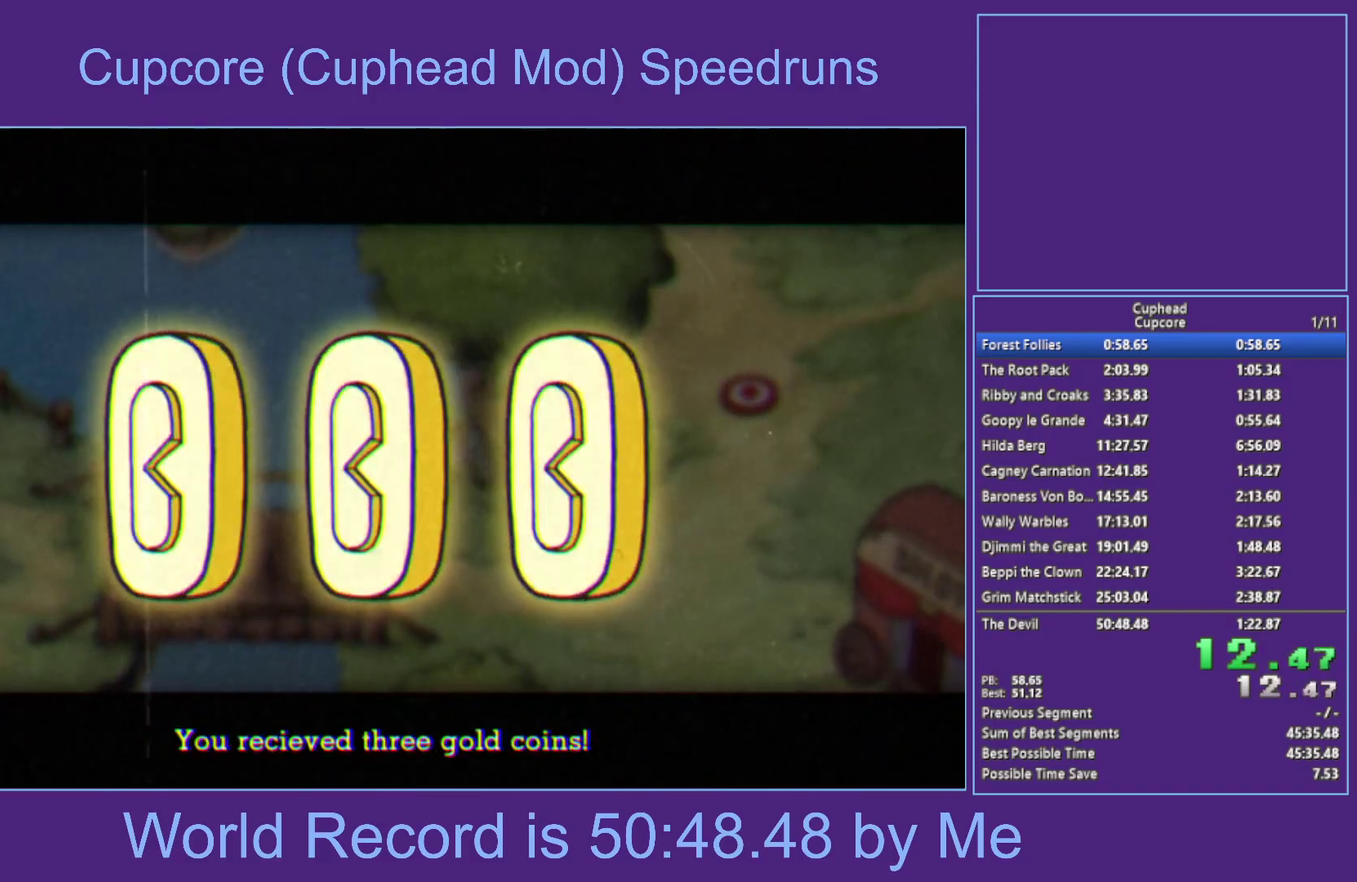
{"buttons": ["A"], "left_stick": "right", "right_stick": "center", "events": [[33, "A", "up"], [100, "A", "down"], [200, "A", "up"], [267, "A", "down"], [367, "A", "up"], [433, "A", "down"]]}
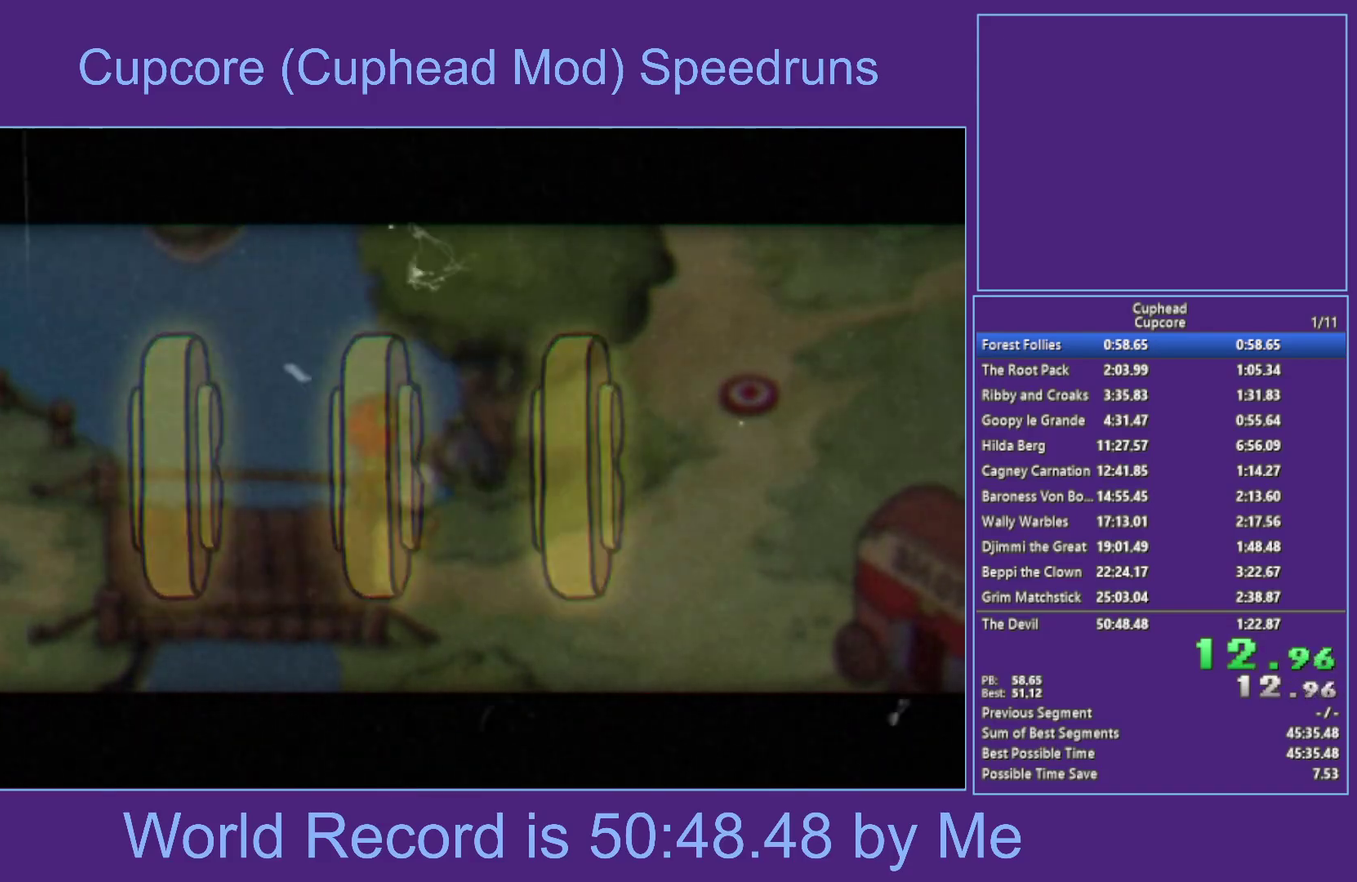
{"buttons": [], "left_stick": "right", "right_stick": "center", "events": [[67, "A", "up"], [133, "left_stick", "center"], [317, "left_stick", "right"]]}
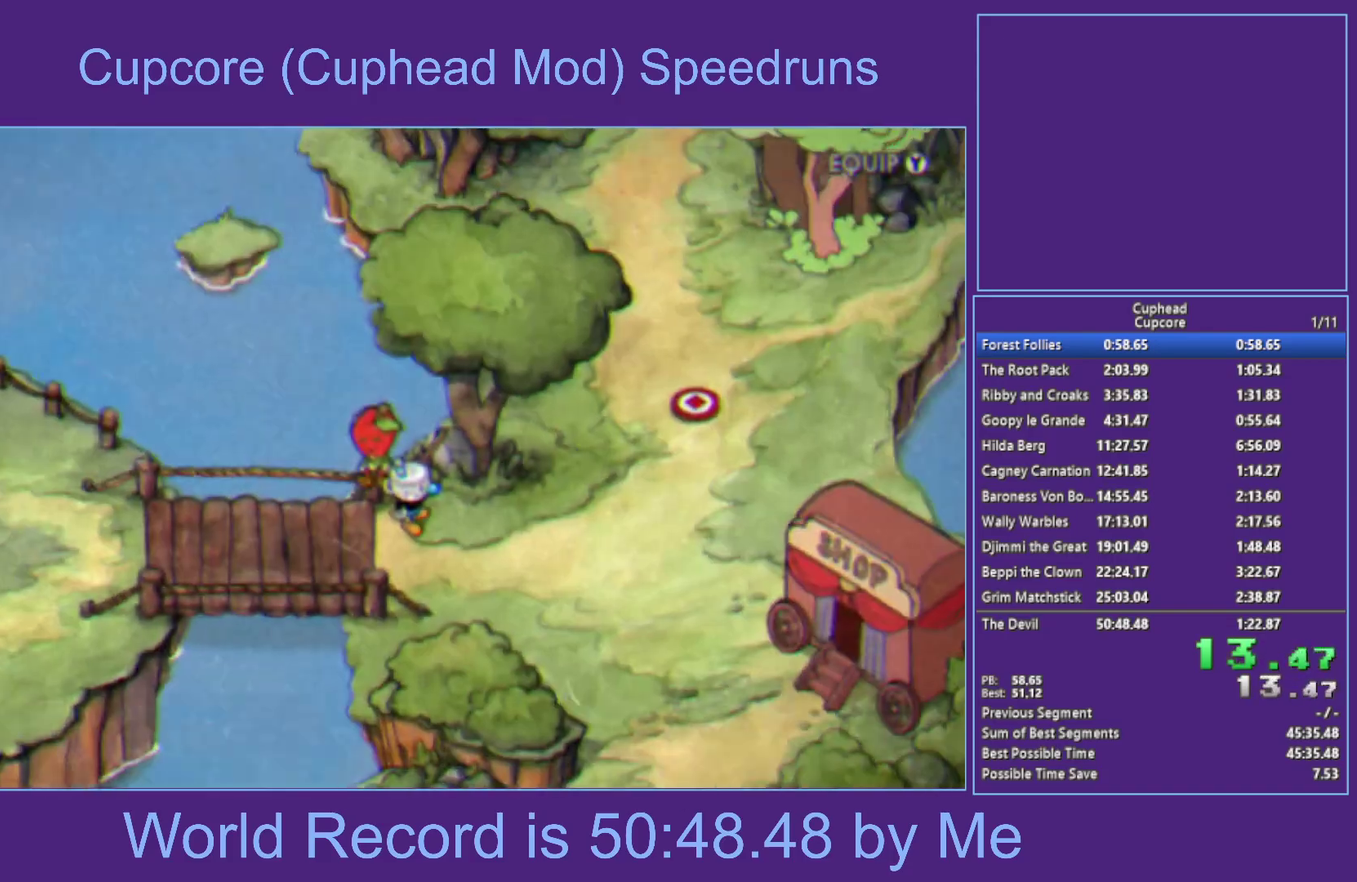
{"buttons": [], "left_stick": "right", "right_stick": "center", "events": []}
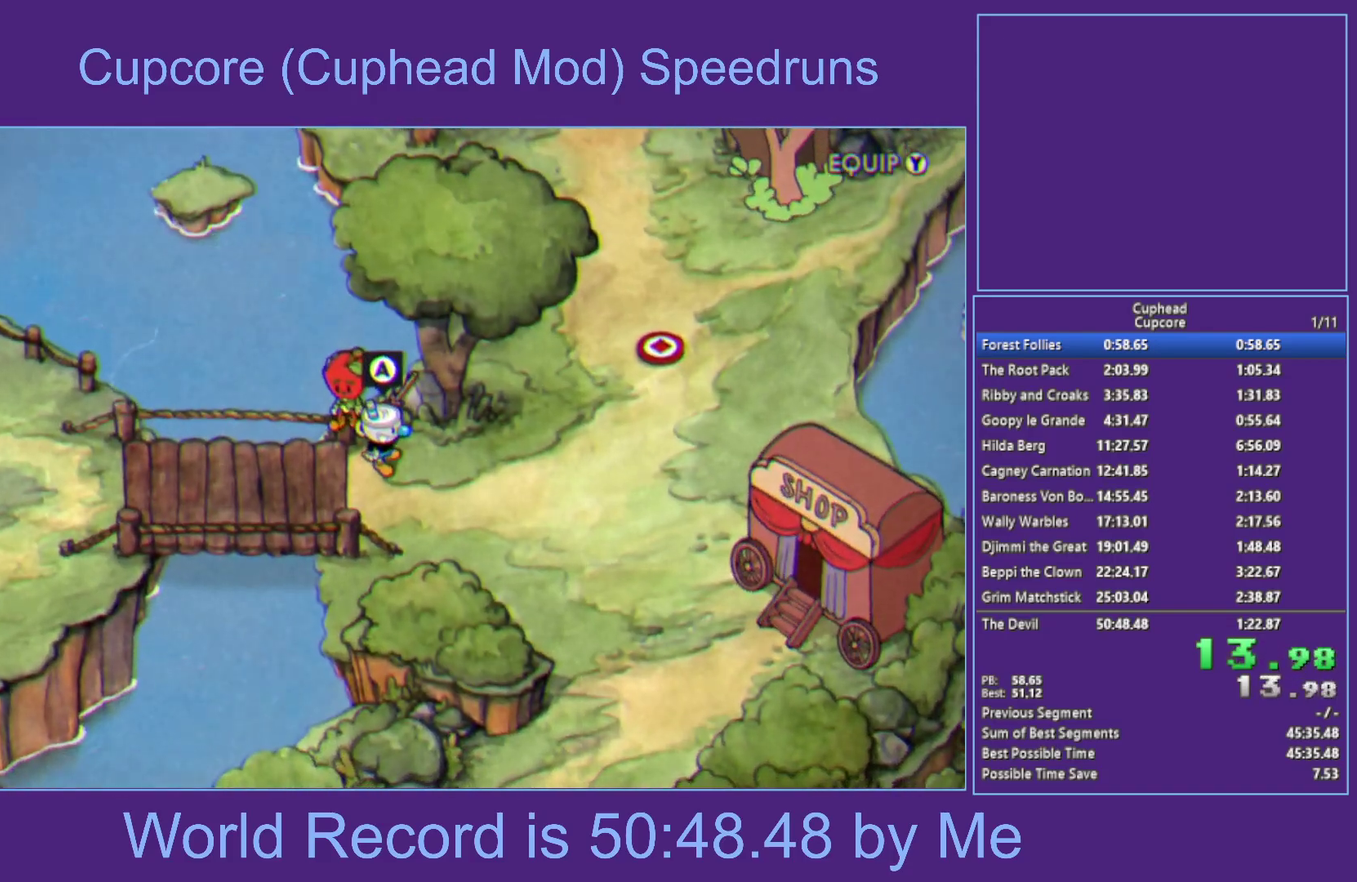
{"buttons": [], "left_stick": "right", "right_stick": "center", "events": []}
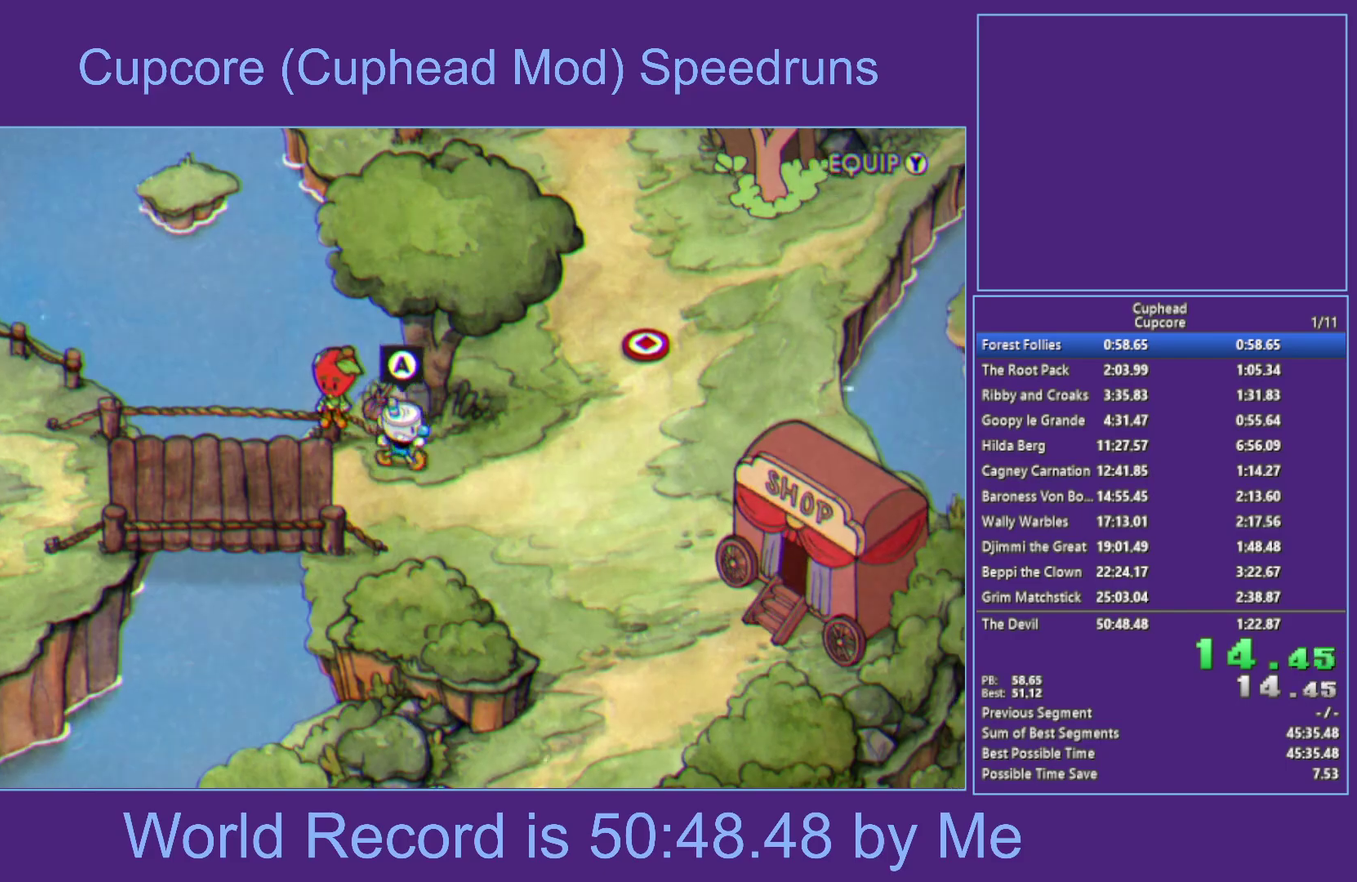
{"buttons": [], "left_stick": "up-right", "right_stick": "center", "events": [[267, "left_stick", "up-right"]]}
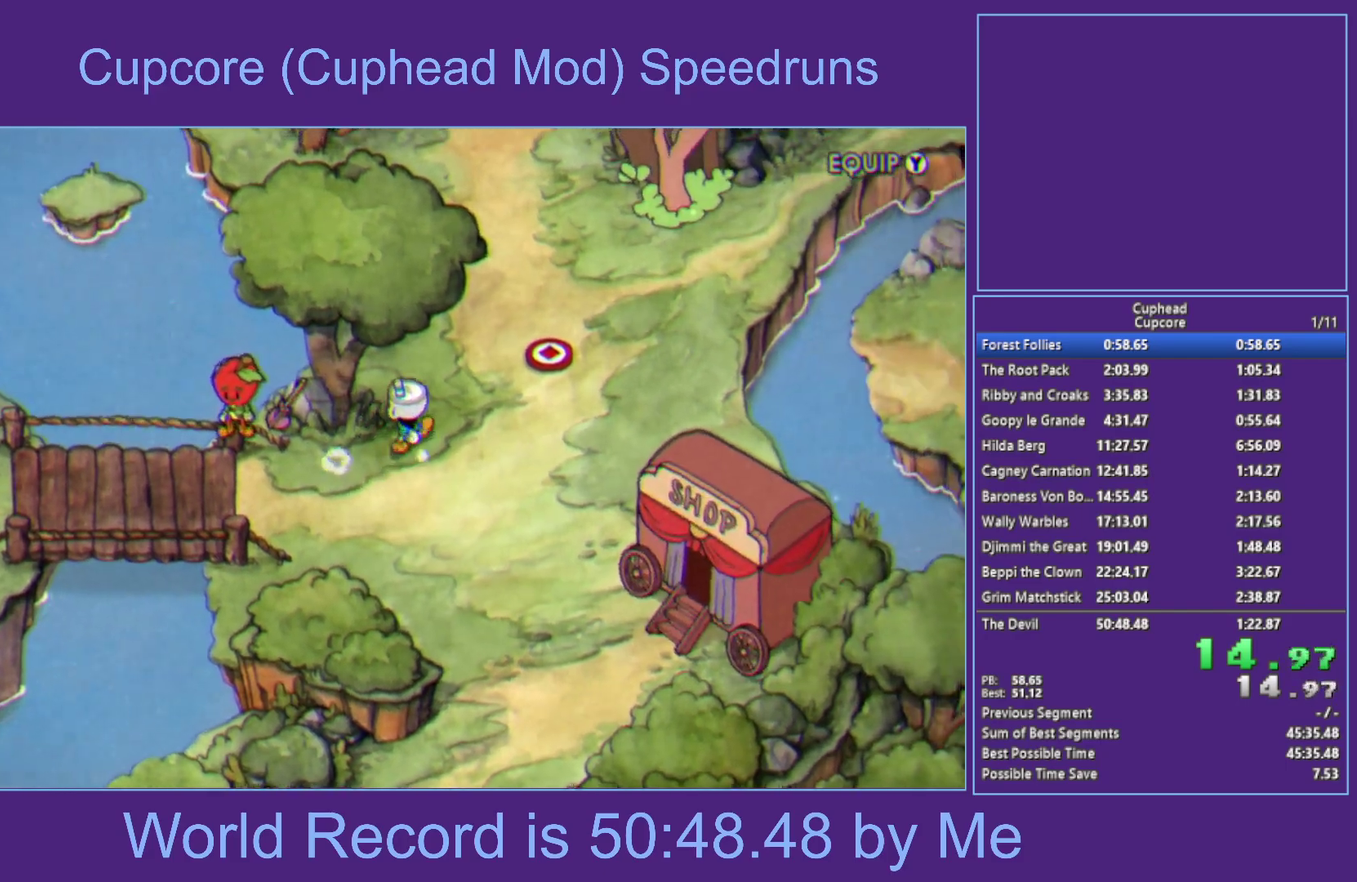
{"buttons": ["A"], "left_stick": "right", "right_stick": "center", "events": [[433, "left_stick", "right"], [500, "A", "down"]]}
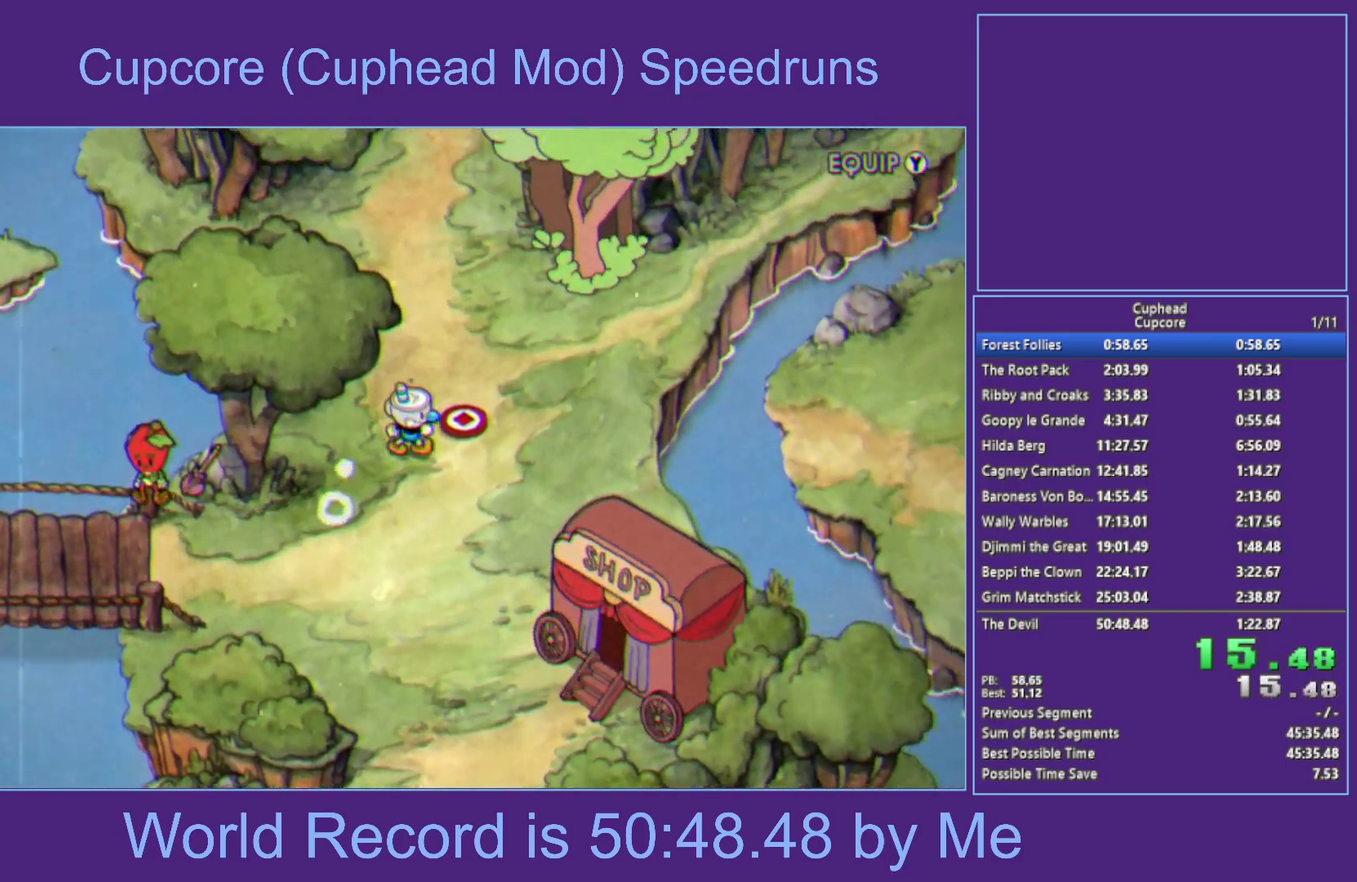
{"buttons": ["X"], "left_stick": "right", "right_stick": "center", "events": [[183, "A", "up"], [283, "A", "down"], [383, "X", "down"], [400, "A", "up"], [400, "Y", "down"], [467, "Y", "up"]]}
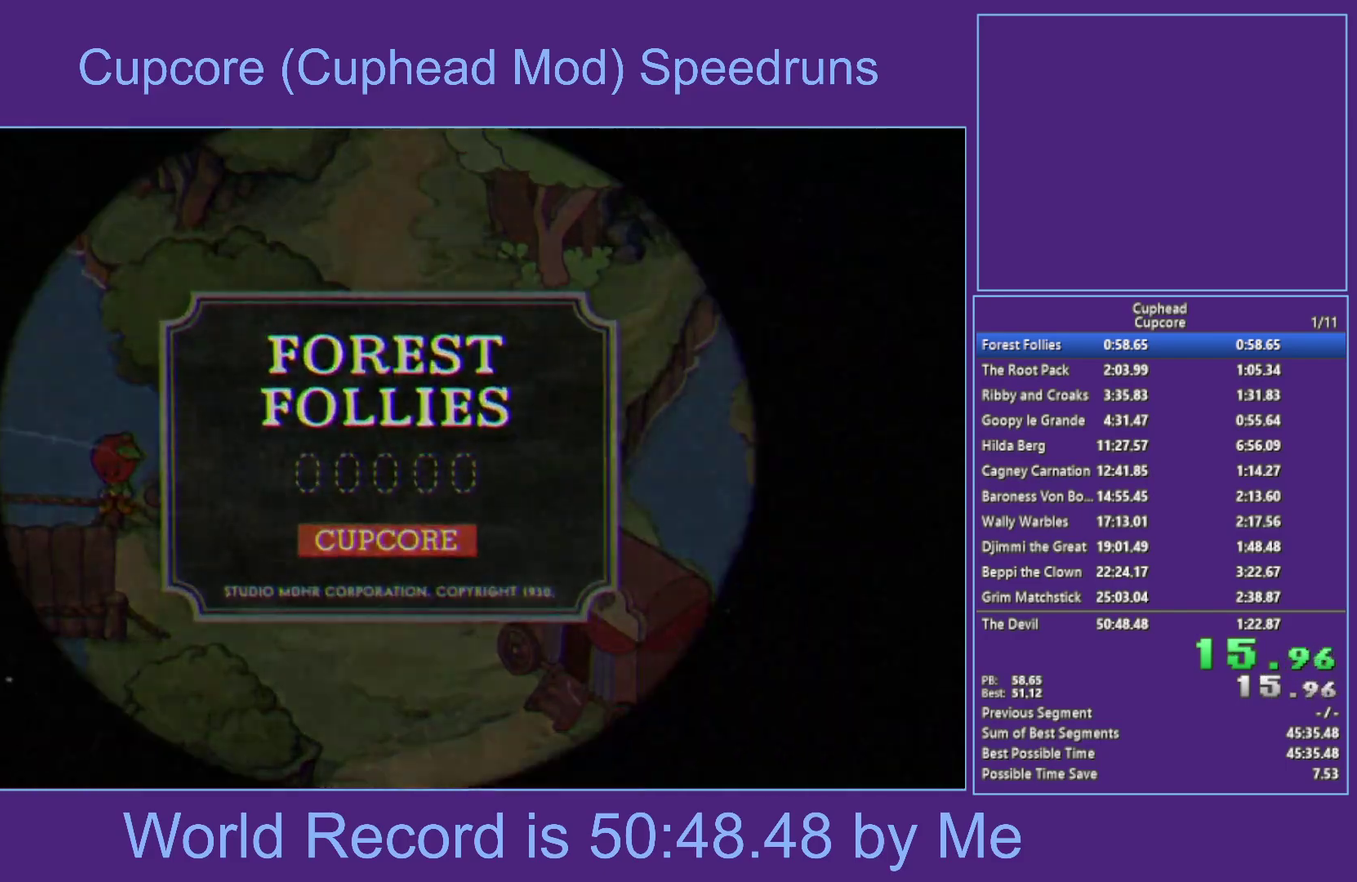
{"buttons": ["X"], "left_stick": "right", "right_stick": "center", "events": [[83, "Y", "down"], [117, "A", "down"], [167, "A", "up"], [183, "Y", "up"], [333, "A", "down"], [333, "Y", "down"], [417, "A", "up"], [433, "Y", "up"]]}
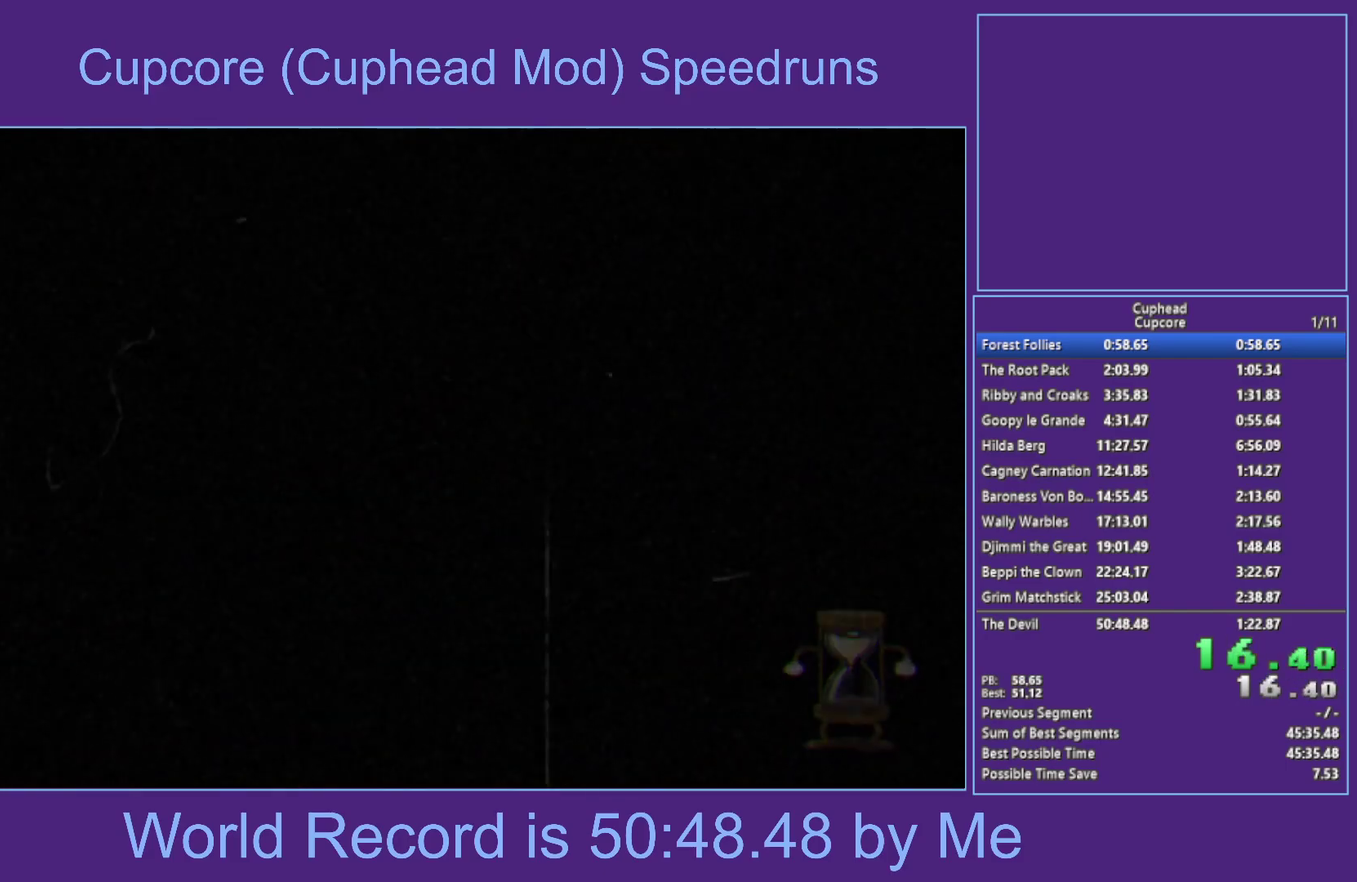
{"buttons": ["X", "Y"], "left_stick": "right", "right_stick": "center", "events": [[50, "Y", "down"], [133, "Y", "up"], [250, "A", "down"], [250, "Y", "down"], [333, "A", "up"], [333, "Y", "up"], [467, "Y", "down"]]}
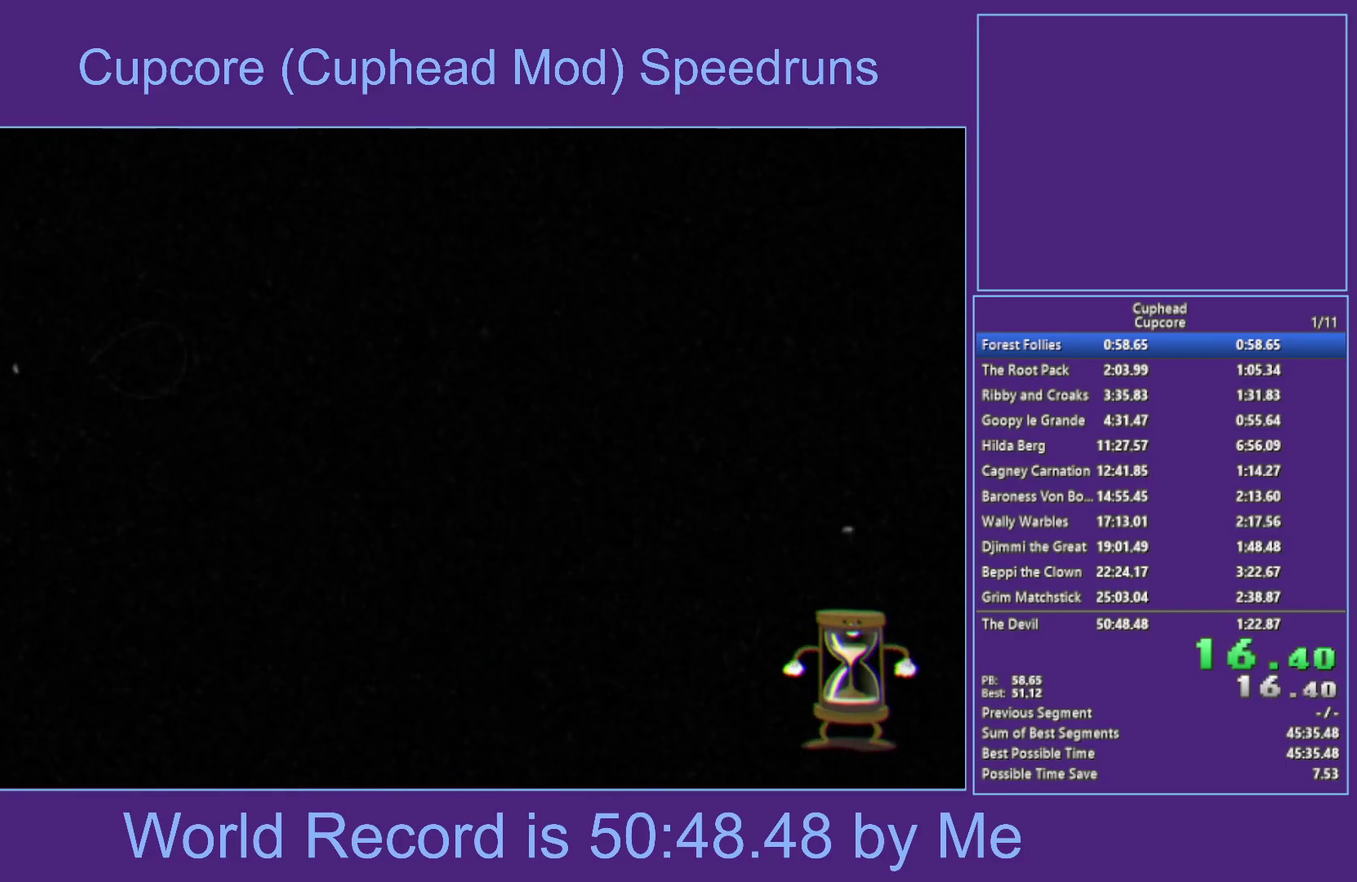
{"buttons": ["X"], "left_stick": "right", "right_stick": "center", "events": [[50, "Y", "up"], [150, "A", "down"], [167, "Y", "down"], [233, "A", "up"], [250, "Y", "up"], [367, "Y", "down"], [450, "Y", "up"]]}
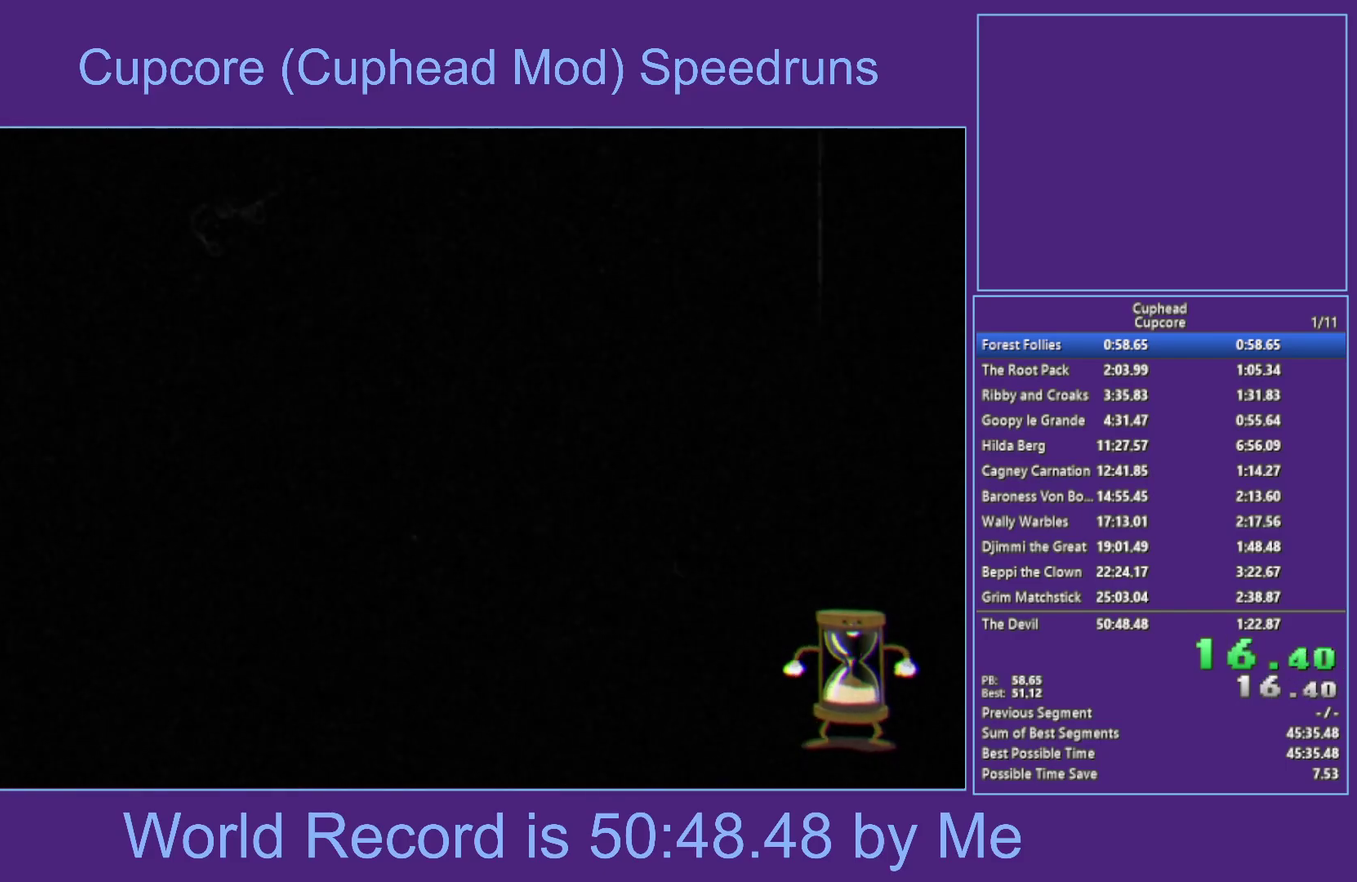
{"buttons": ["A", "X", "Y"], "left_stick": "right", "right_stick": "center", "events": [[50, "A", "down"], [67, "Y", "down"], [133, "A", "up"], [150, "Y", "up"], [267, "Y", "down"], [333, "Y", "up"], [433, "A", "down"], [467, "Y", "down"]]}
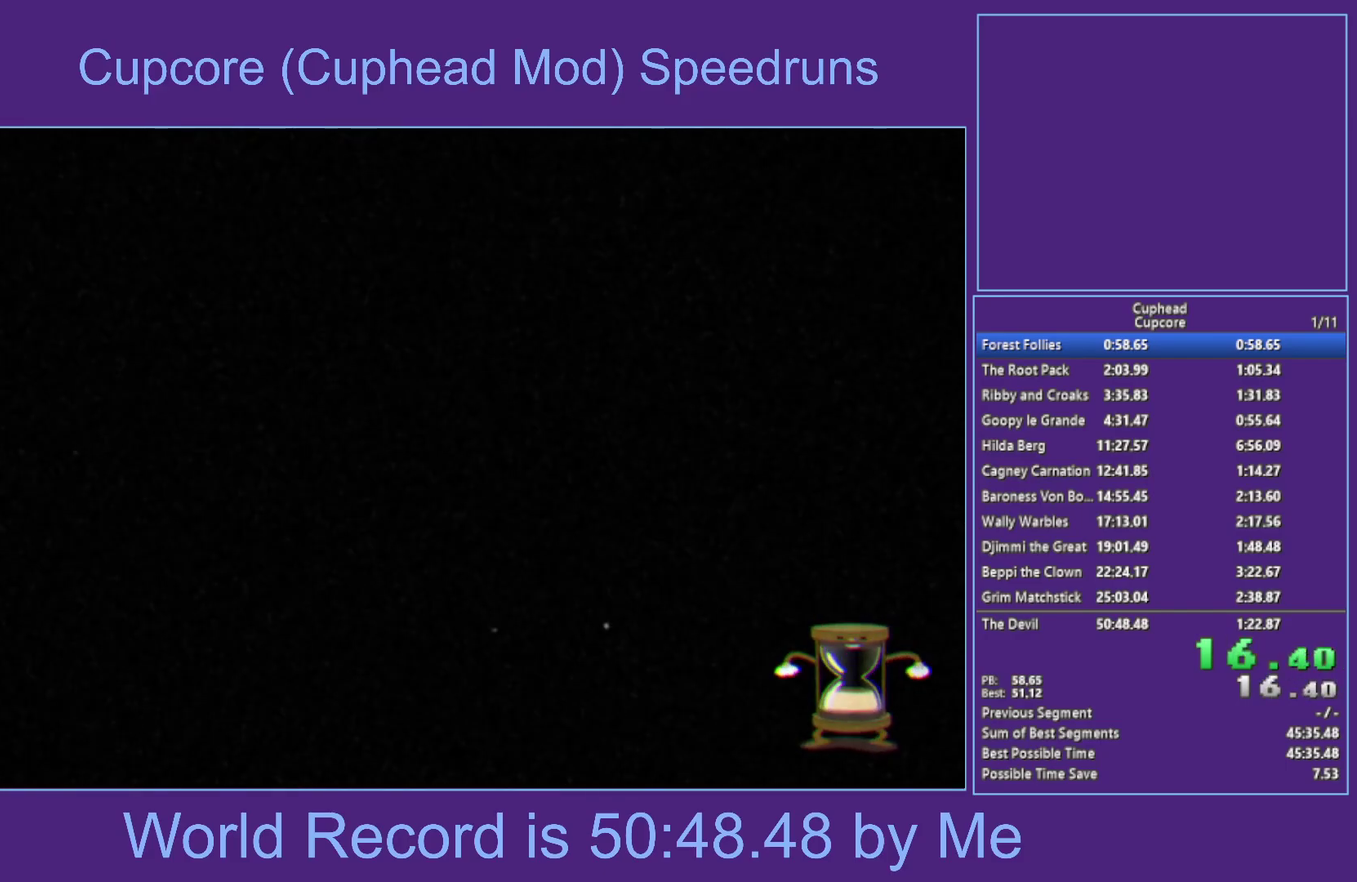
{"buttons": ["X"], "left_stick": "right", "right_stick": "center", "events": [[33, "A", "up"], [50, "Y", "up"], [167, "Y", "down"], [250, "Y", "up"], [350, "A", "down"], [350, "Y", "down"], [433, "A", "up"], [450, "Y", "up"]]}
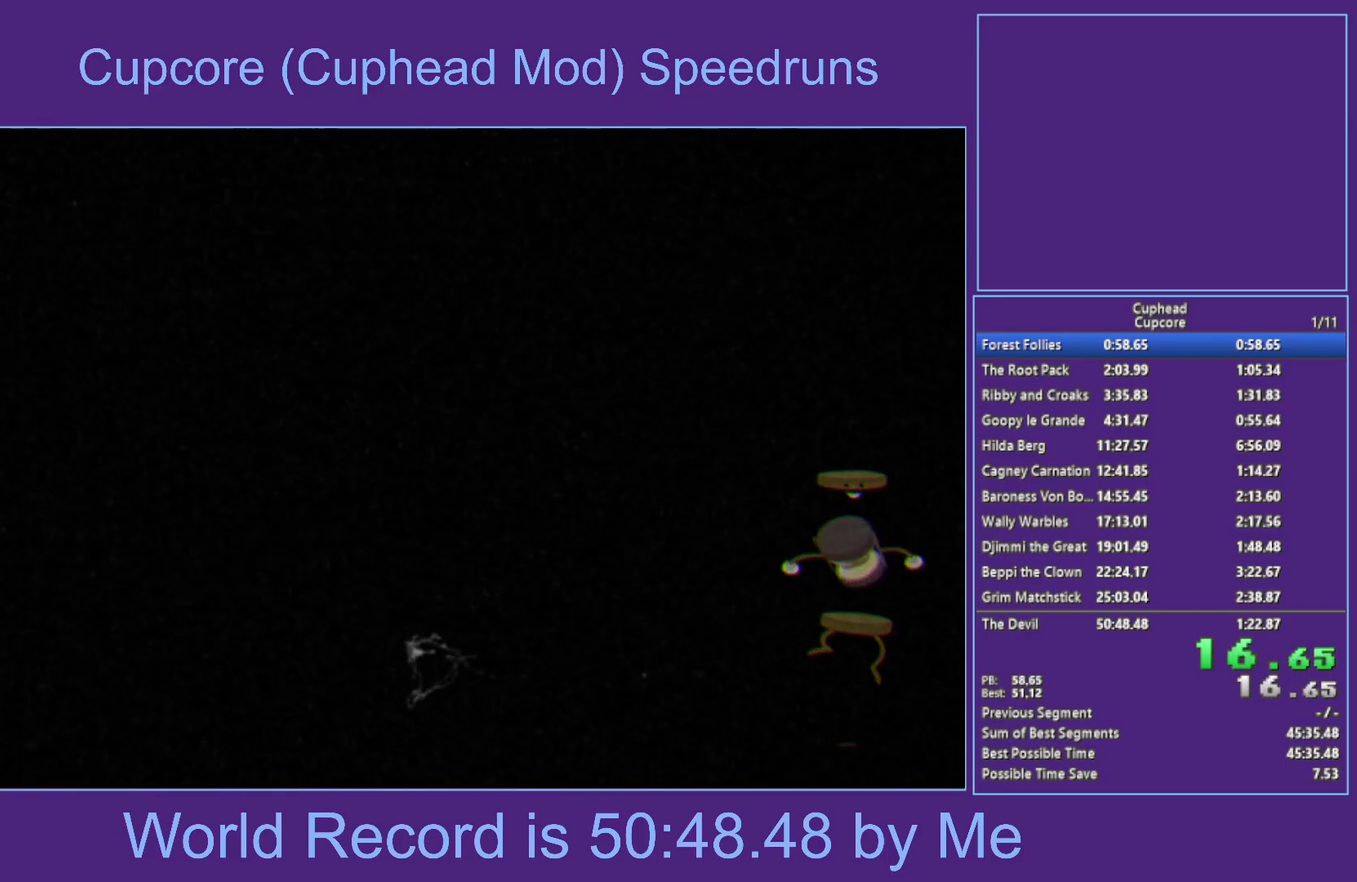
{"buttons": ["X"], "left_stick": "right", "right_stick": "center", "events": [[50, "Y", "down"], [150, "Y", "up"], [250, "A", "down"], [250, "Y", "down"], [350, "A", "up"], [367, "Y", "up"]]}
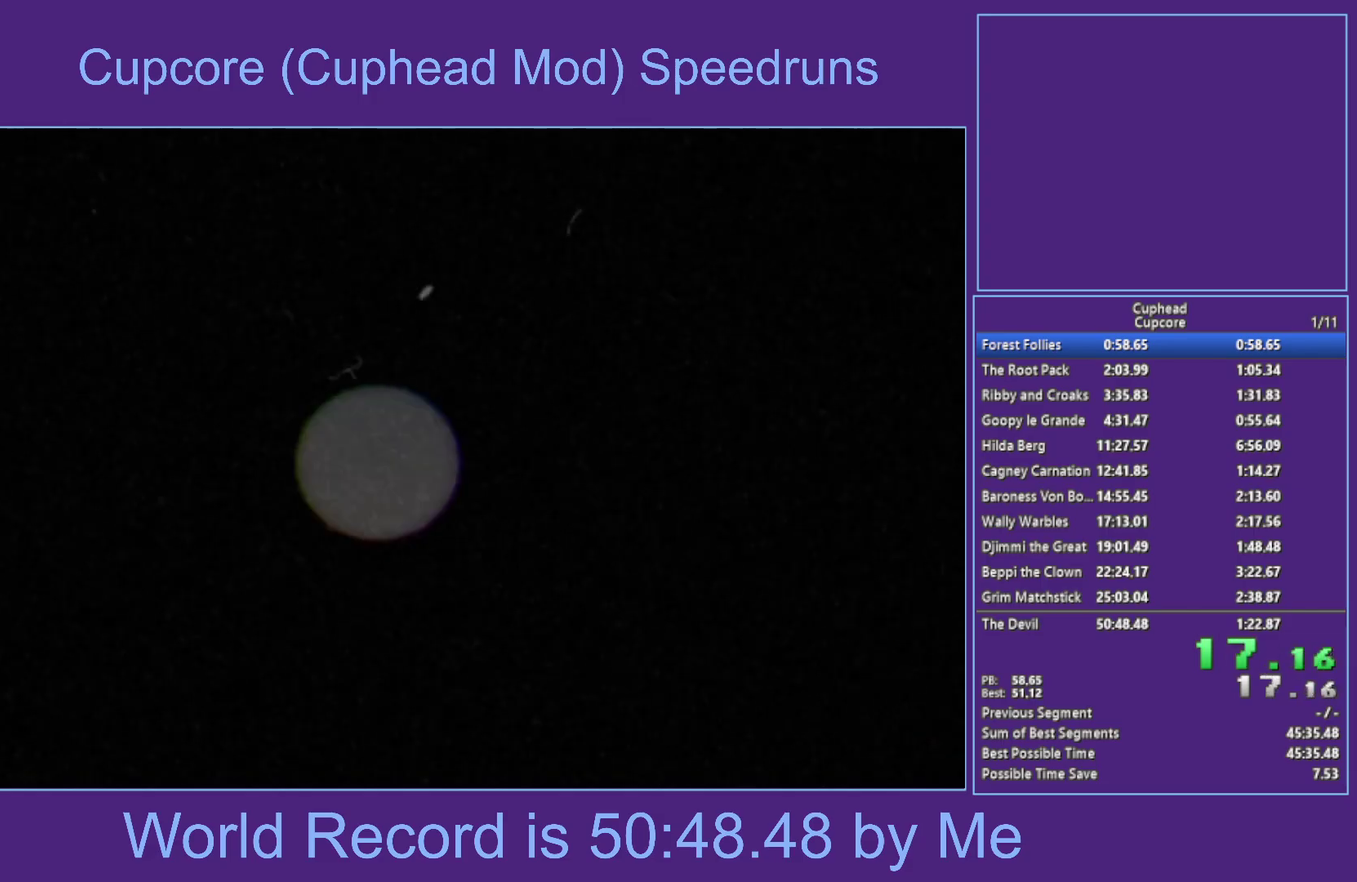
{"buttons": ["X"], "left_stick": "right", "right_stick": "center", "events": []}
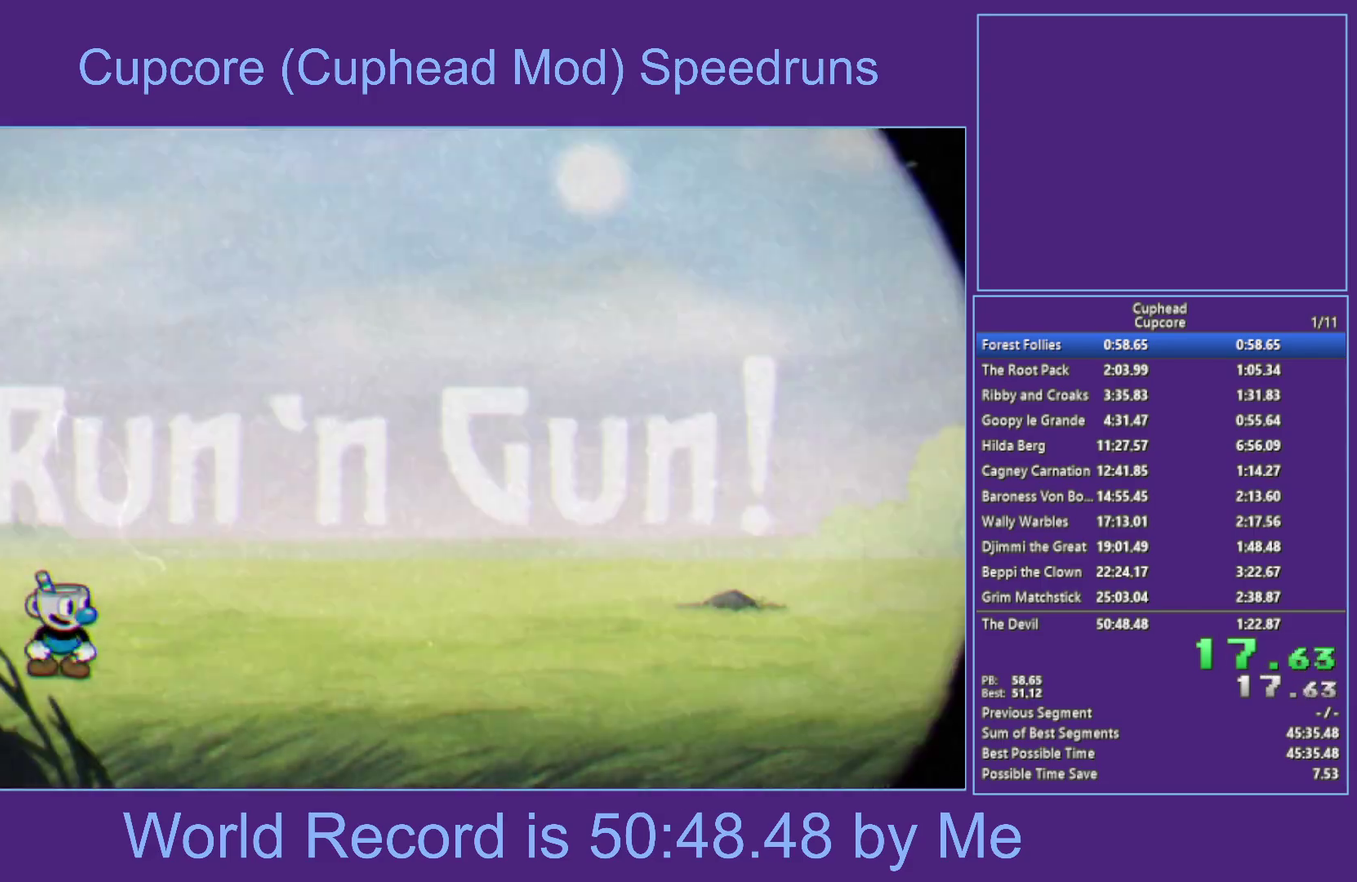
{"buttons": ["X", "Y"], "left_stick": "right", "right_stick": "center", "events": [[50, "Y", "down"], [183, "Y", "up"], [383, "A", "down"], [417, "Y", "down"], [450, "A", "up"]]}
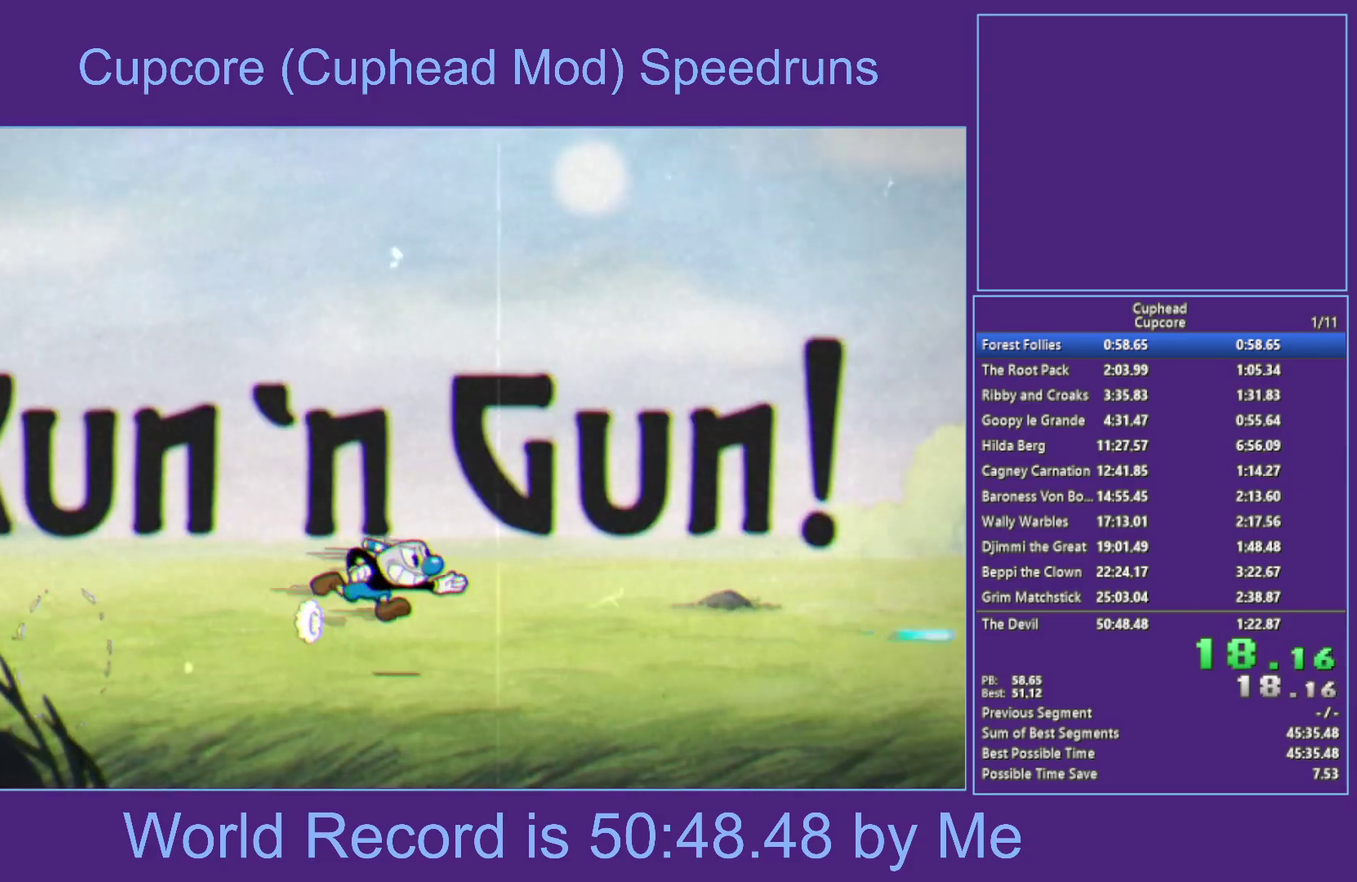
{"buttons": ["X"], "left_stick": "right", "right_stick": "center", "events": [[167, "Y", "up"], [350, "Y", "down"], [500, "Y", "up"]]}
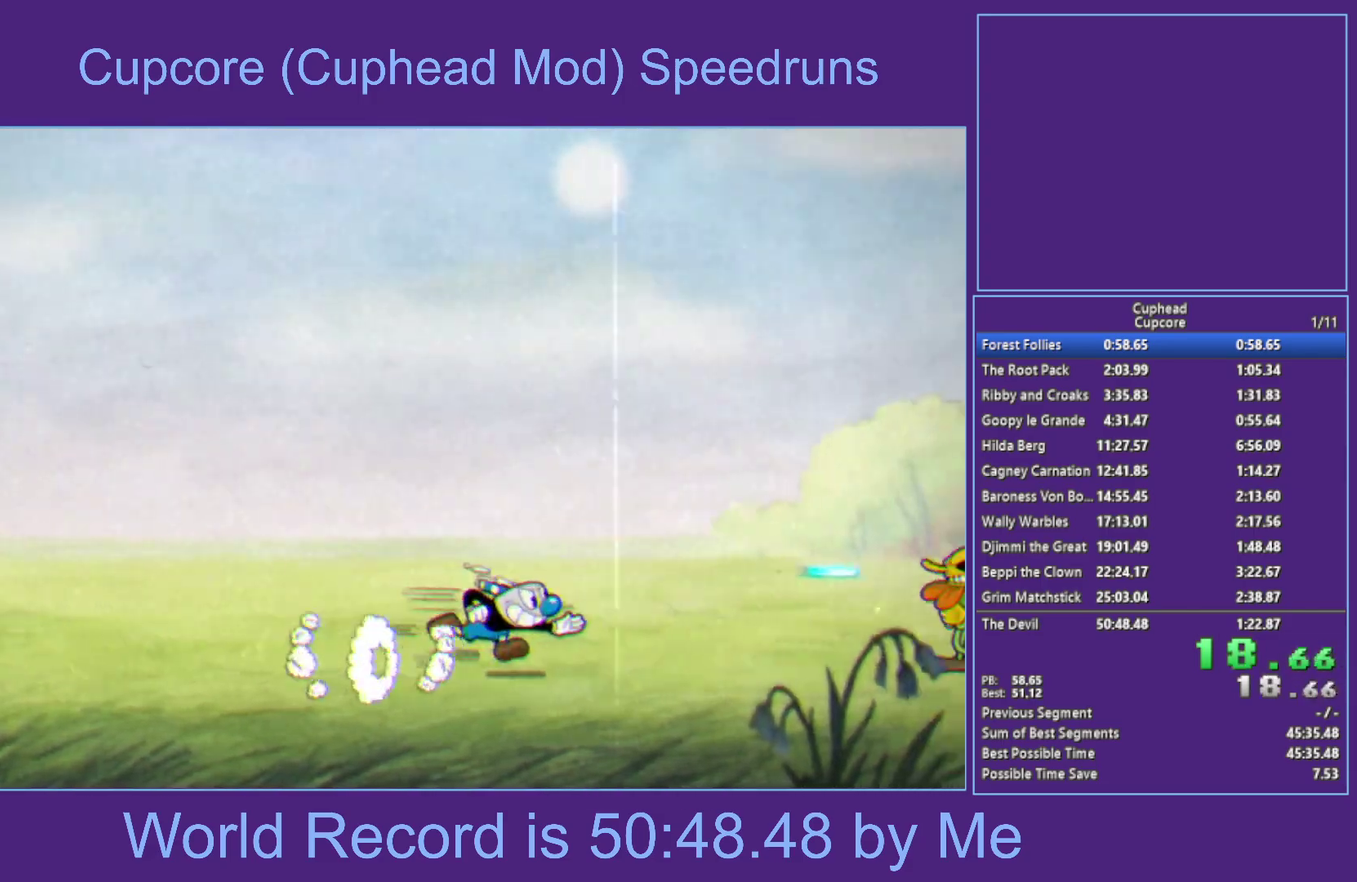
{"buttons": ["X"], "left_stick": "right", "right_stick": "center", "events": [[167, "A", "down"], [200, "Y", "down"], [217, "A", "up"], [467, "Y", "up"]]}
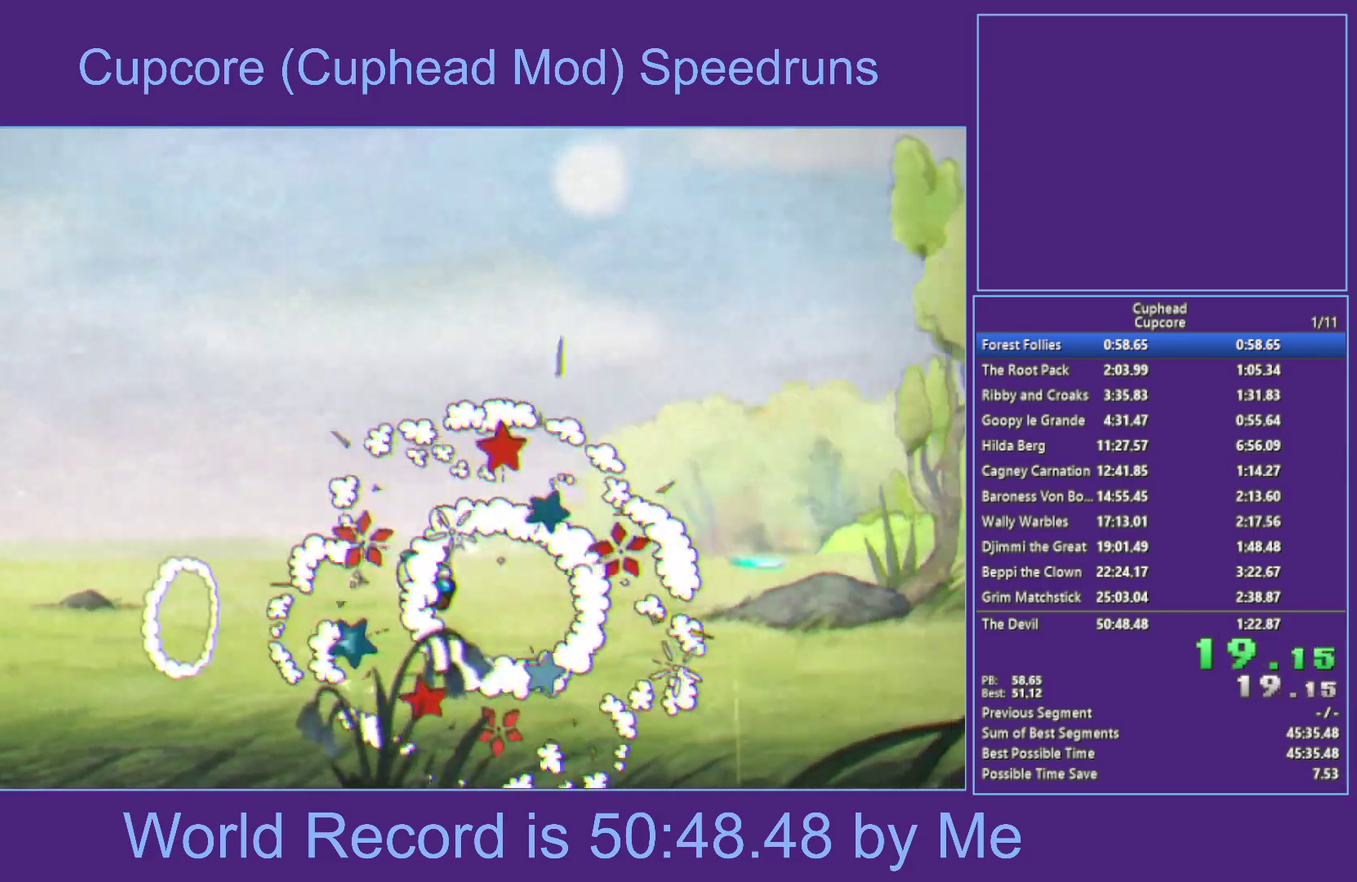
{"buttons": ["A", "X", "Y"], "left_stick": "right", "right_stick": "center", "events": [[133, "Y", "down"], [283, "Y", "up"], [467, "A", "down"], [500, "Y", "down"]]}